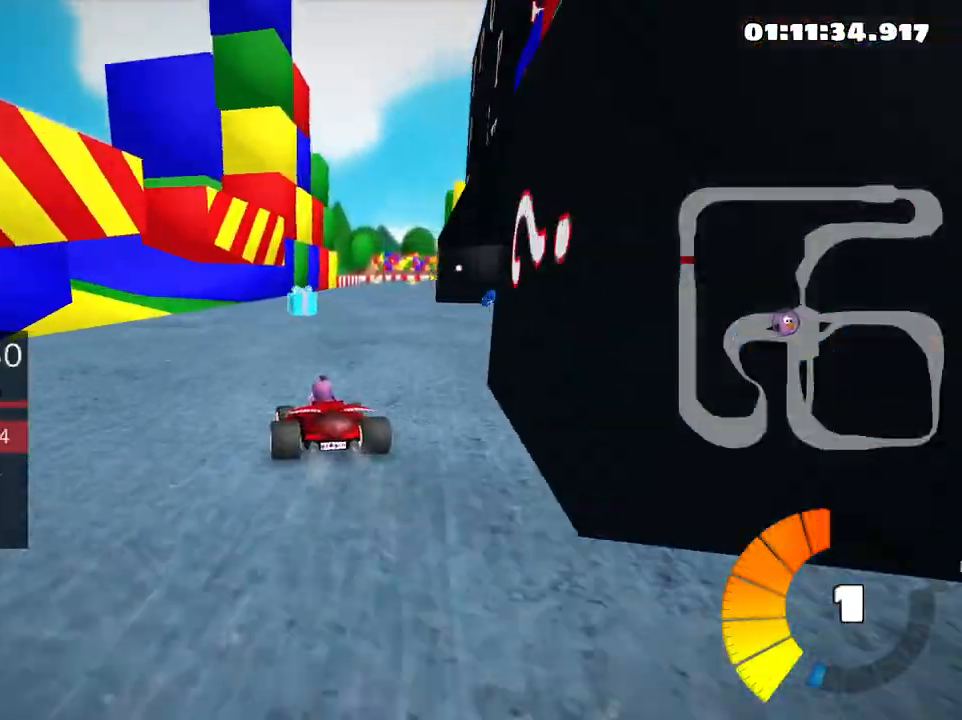
Gameplay with keyboard; each line is a JSON object with the keys held at the frame after it. "events" lists presses ("down") and releases ("up") of "down", "fire", "flag", "left", "look", "nitro", "right", "skid" and "up" between this image and that frame as [ms after this image, input, new state], when the widget could be followed in between. No other keys are recorded. Mouse input is not recorded. Key names are as the overlay labels them; some are game actions (e.g. jump) rather than physical keys.
{"keys": ["left", "skid", "up"], "events": [[166, "right", "up"], [183, "left", "down"]]}
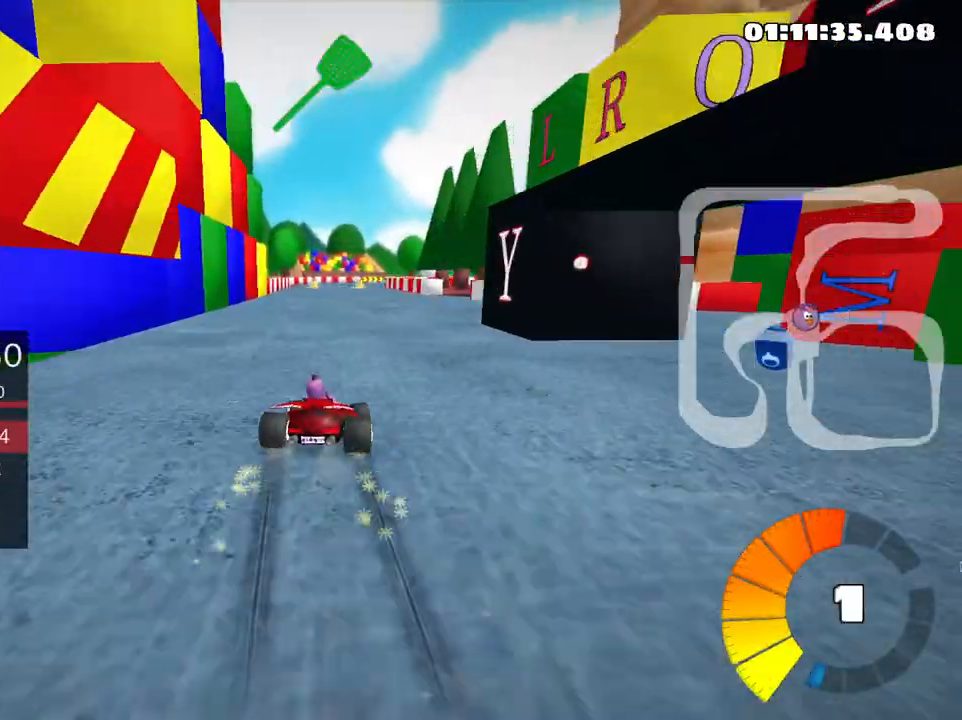
{"keys": ["left", "skid", "up"], "events": []}
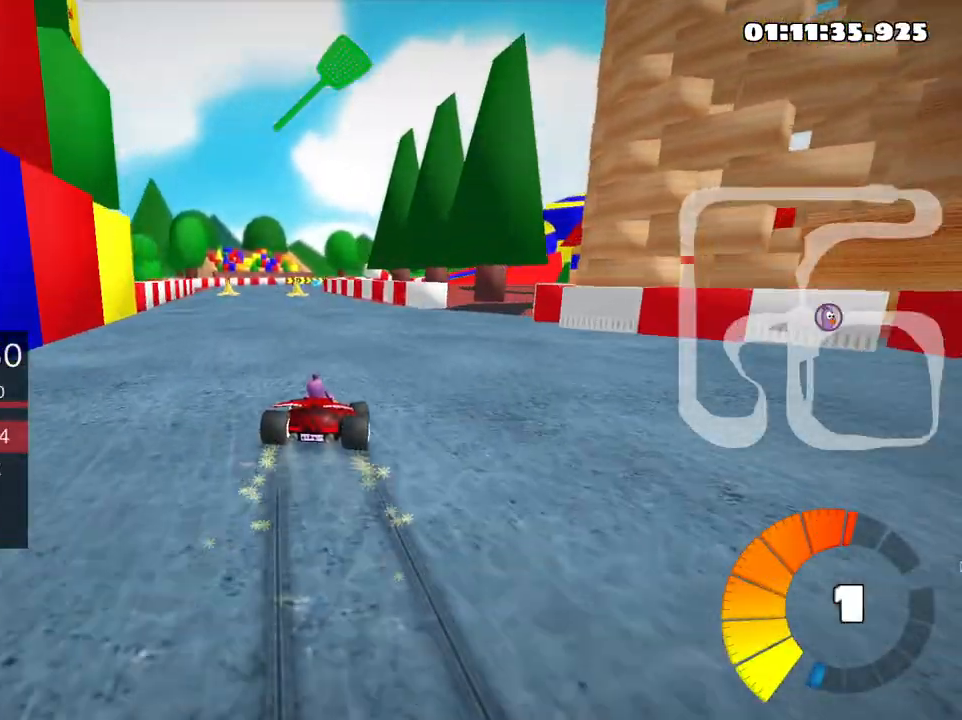
{"keys": ["up"], "events": [[150, "skid", "up"], [383, "left", "up"]]}
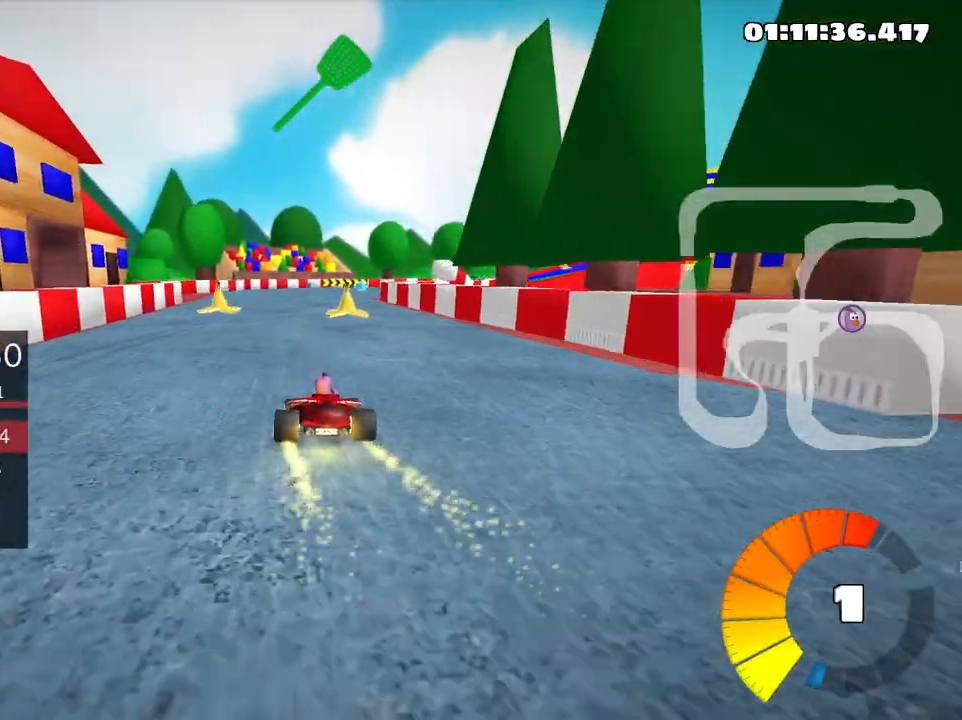
{"keys": ["right", "skid", "up"], "events": [[266, "right", "down"], [266, "skid", "down"]]}
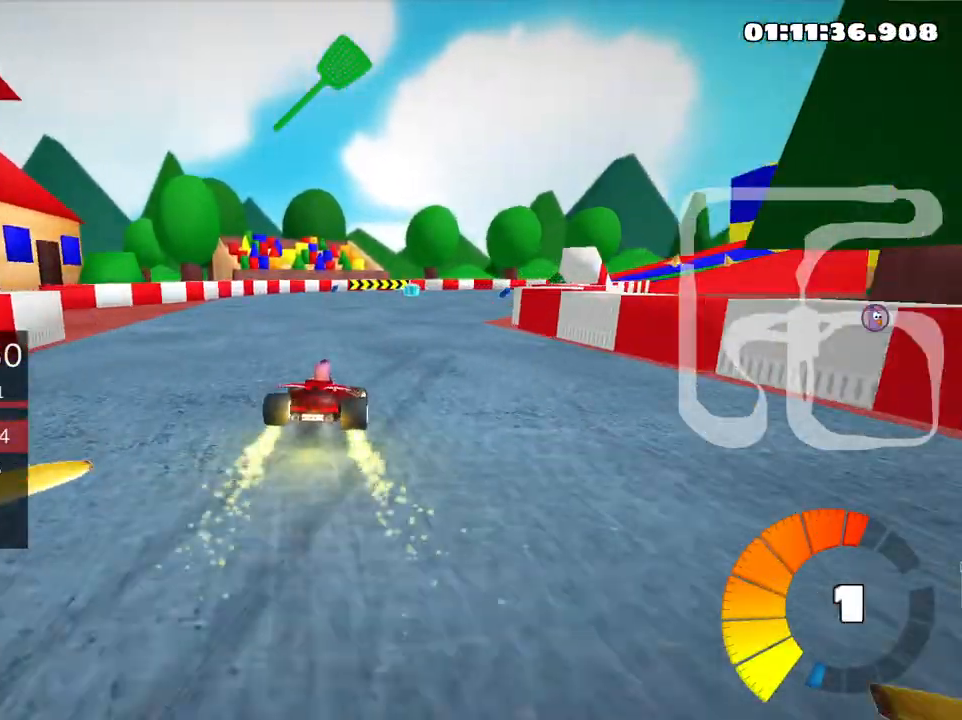
{"keys": ["skid", "up"], "events": [[83, "right", "up"]]}
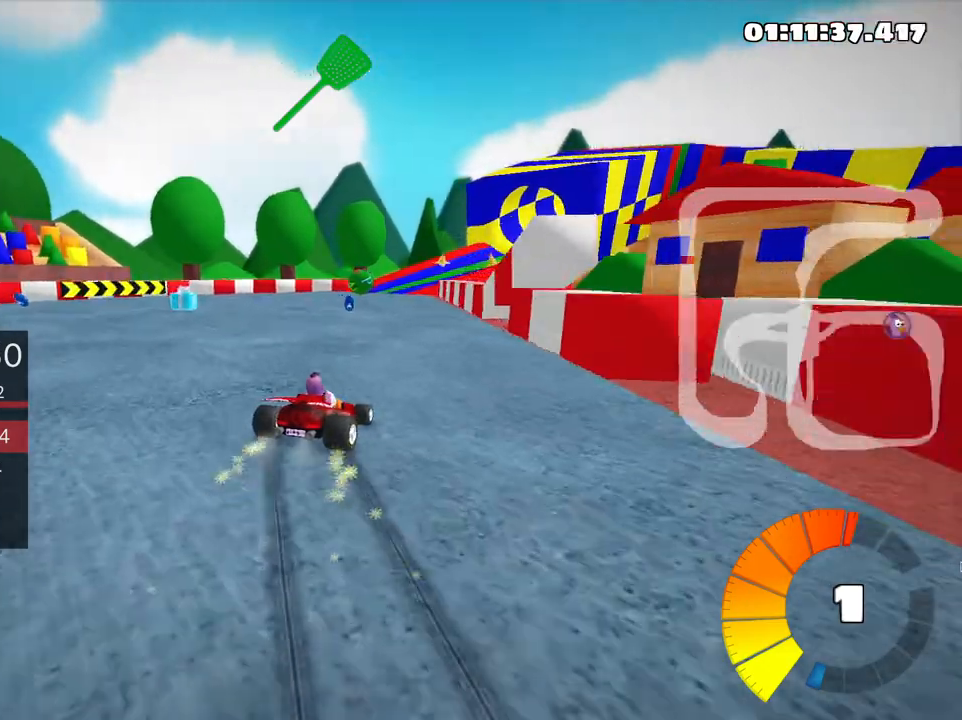
{"keys": ["left", "skid", "up"], "events": [[50, "right", "down"], [233, "left", "down"], [266, "right", "up"], [366, "nitro", "down"], [500, "nitro", "up"]]}
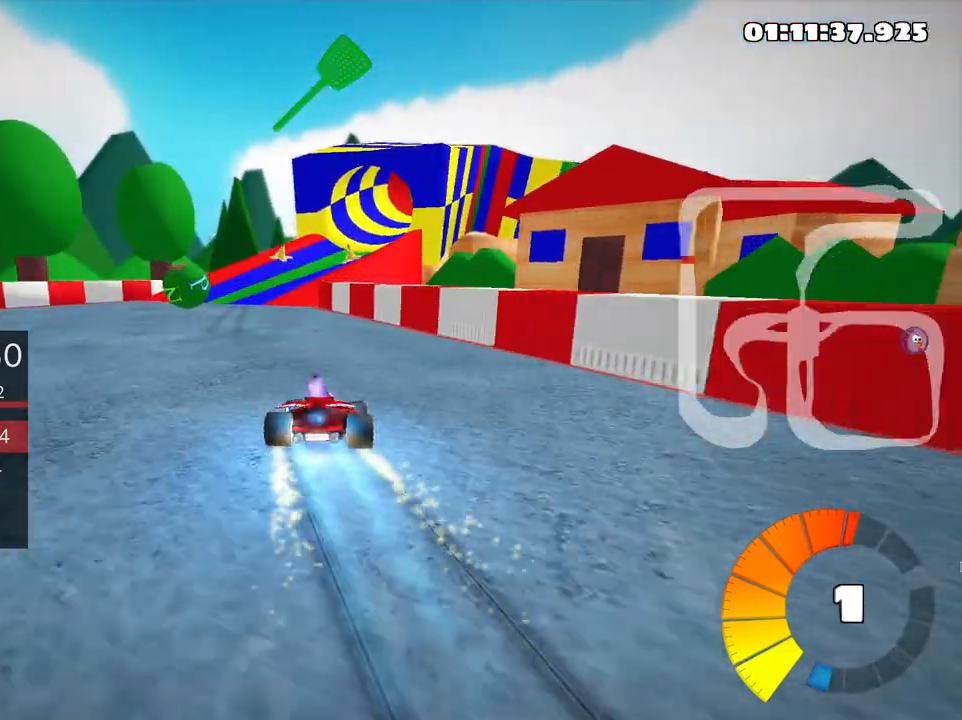
{"keys": ["right", "skid", "up"], "events": [[333, "right", "down"], [416, "left", "up"]]}
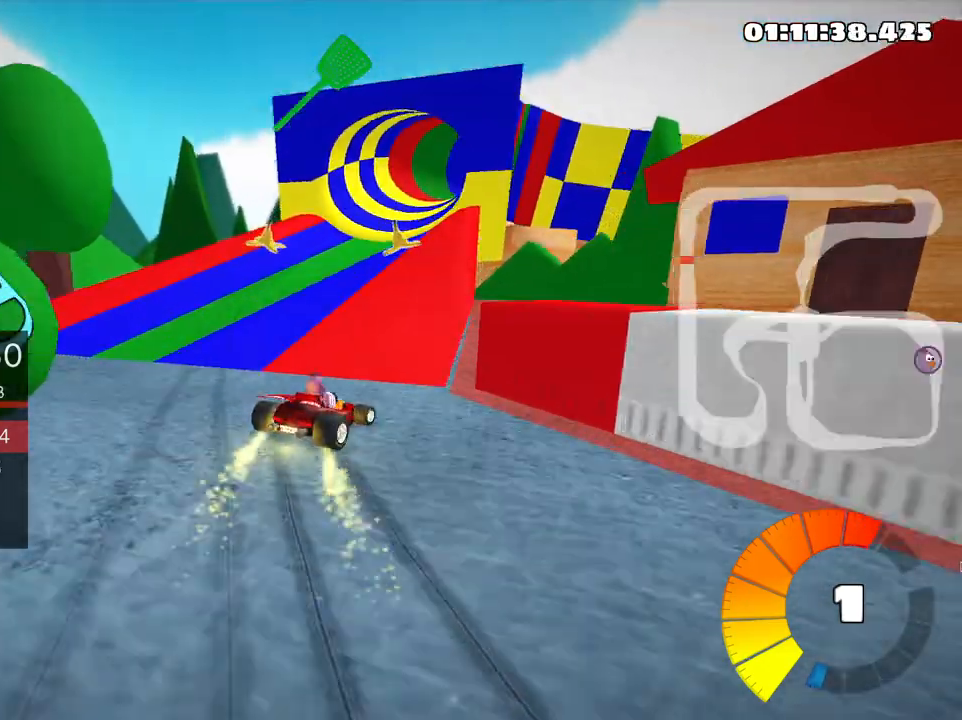
{"keys": ["left", "skid", "up"], "events": [[83, "left", "down"], [150, "right", "up"]]}
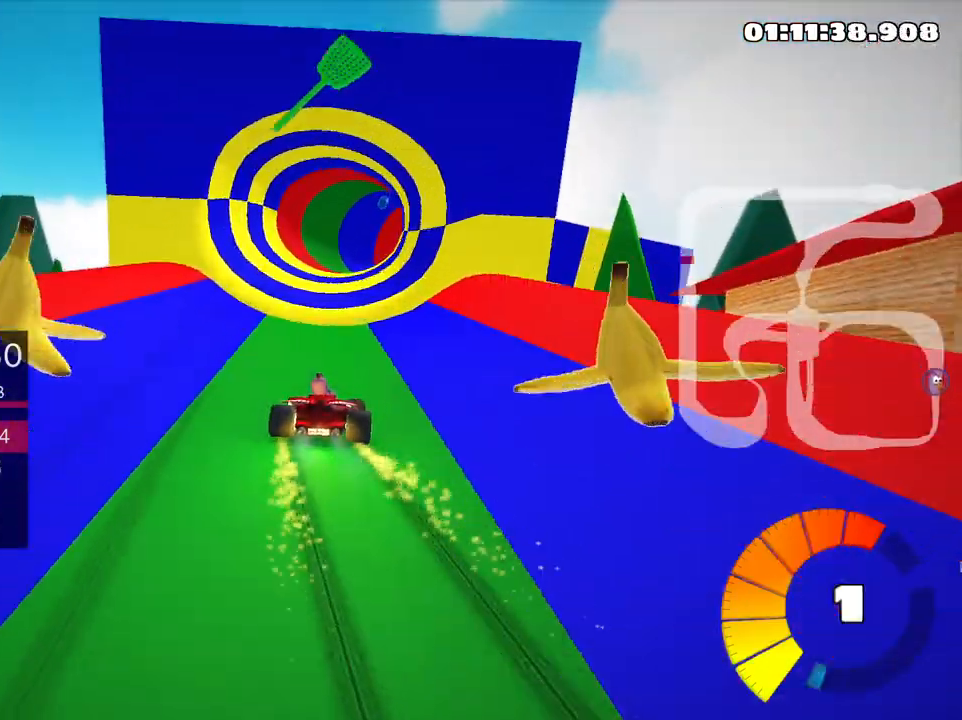
{"keys": ["skid", "up"], "events": [[450, "left", "up"]]}
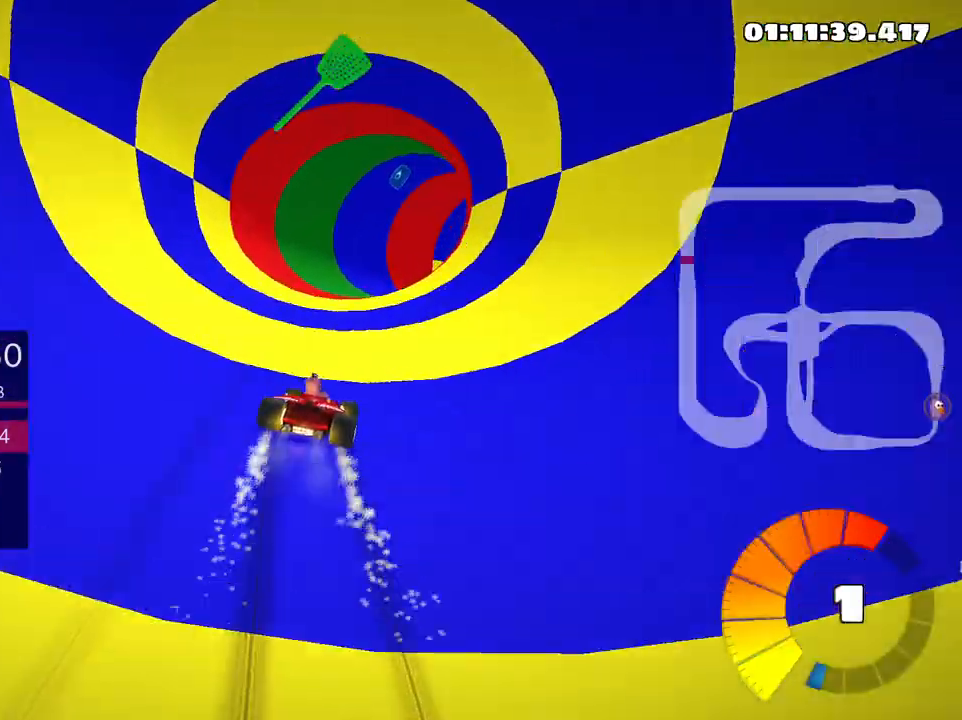
{"keys": ["right", "skid", "up"], "events": [[166, "right", "down"]]}
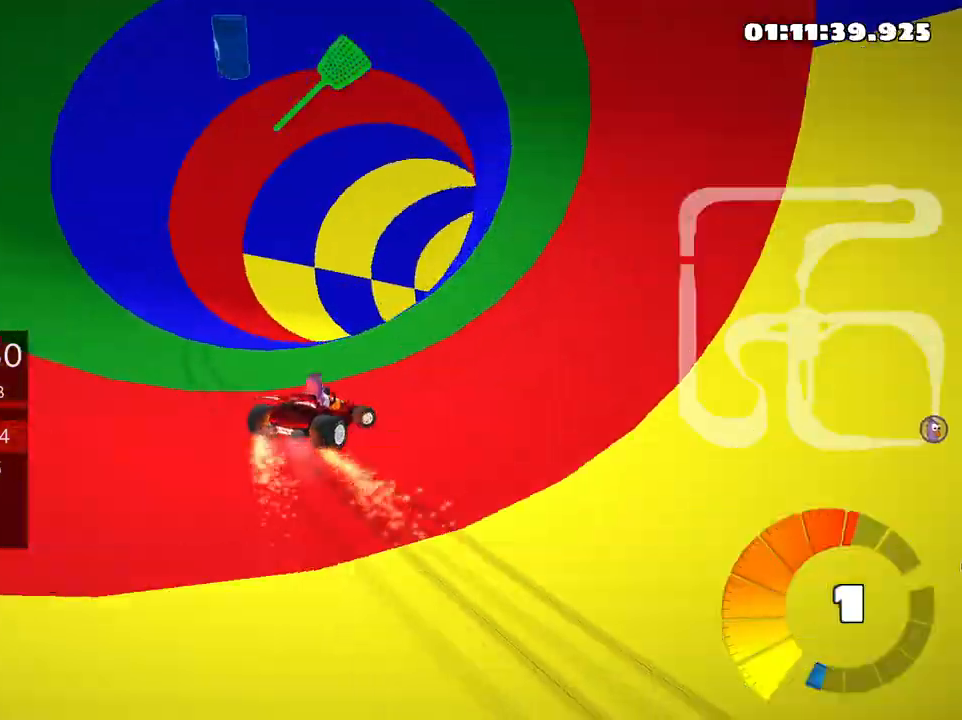
{"keys": ["up"], "events": [[200, "skid", "up"], [316, "right", "up"]]}
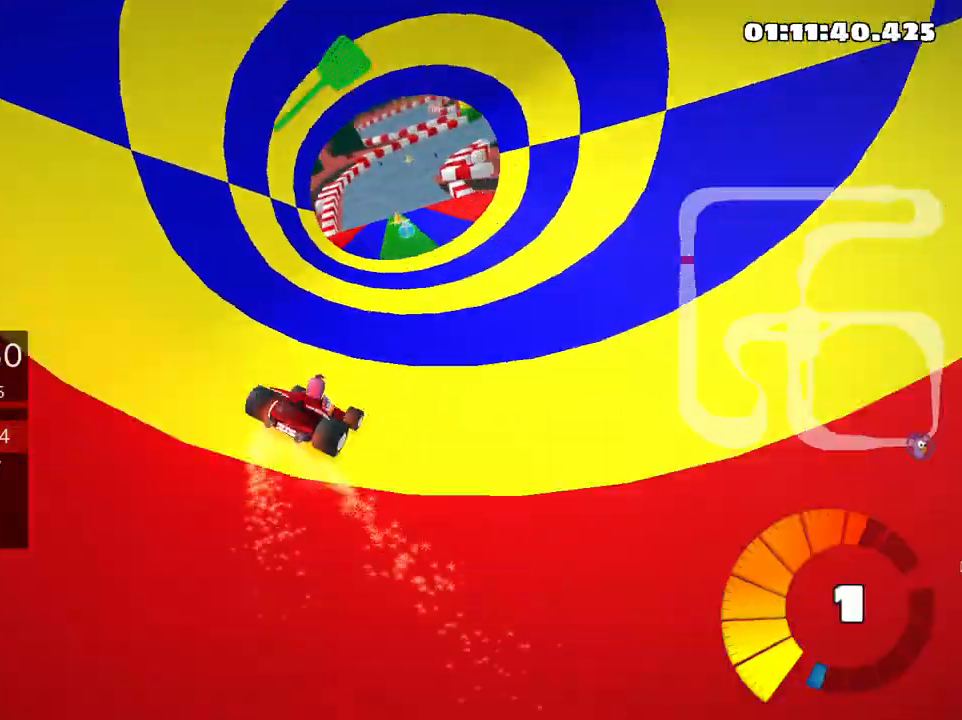
{"keys": ["left", "up"], "events": [[366, "left", "down"]]}
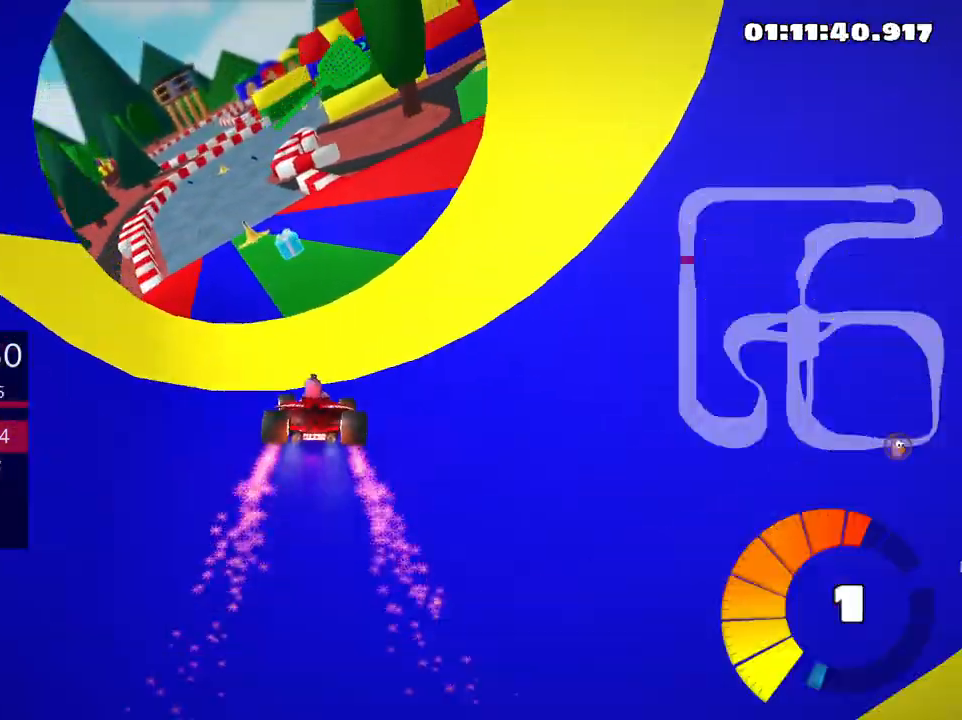
{"keys": ["right", "skid", "up"], "events": [[300, "left", "up"], [366, "skid", "down"], [383, "right", "down"]]}
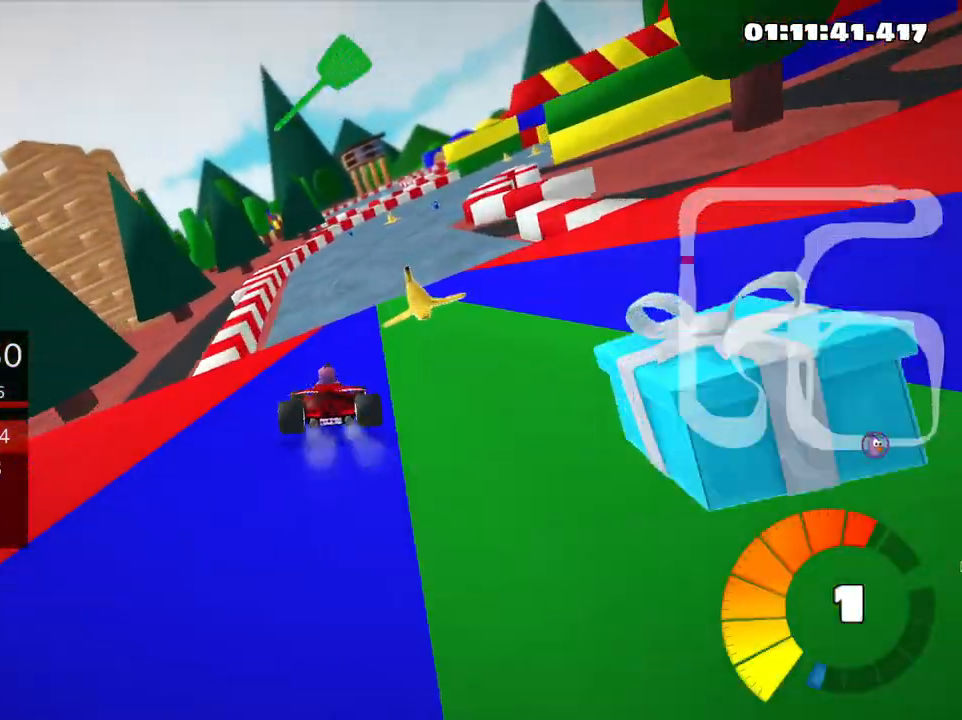
{"keys": ["skid", "up"], "events": [[183, "right", "up"], [283, "left", "down"], [450, "left", "up"]]}
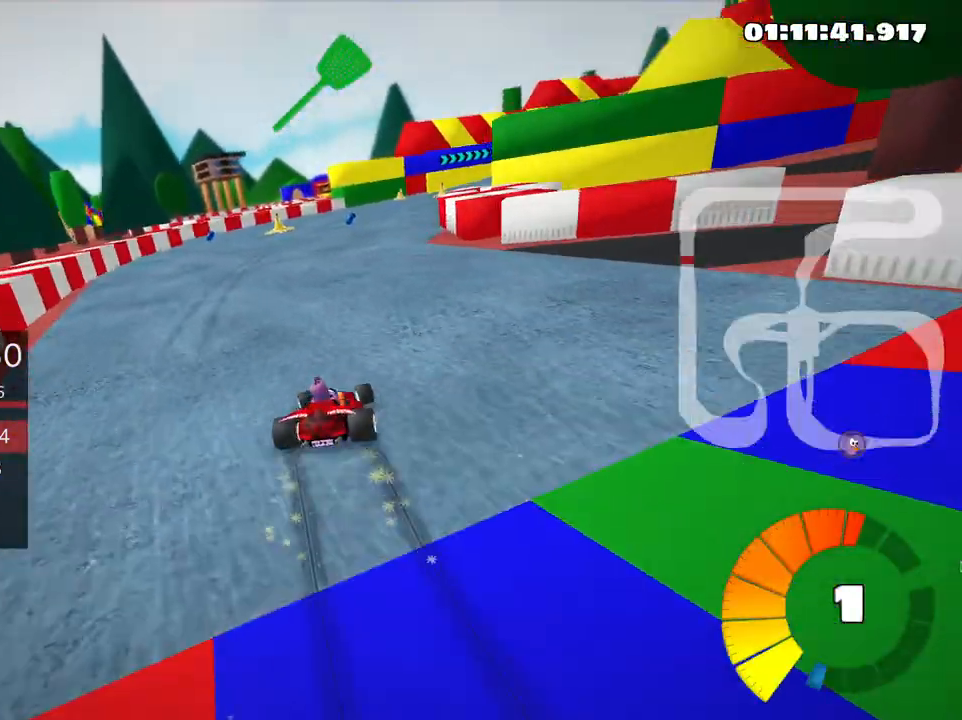
{"keys": ["right", "skid", "up"], "events": [[216, "left", "down"], [366, "left", "up"], [400, "right", "down"]]}
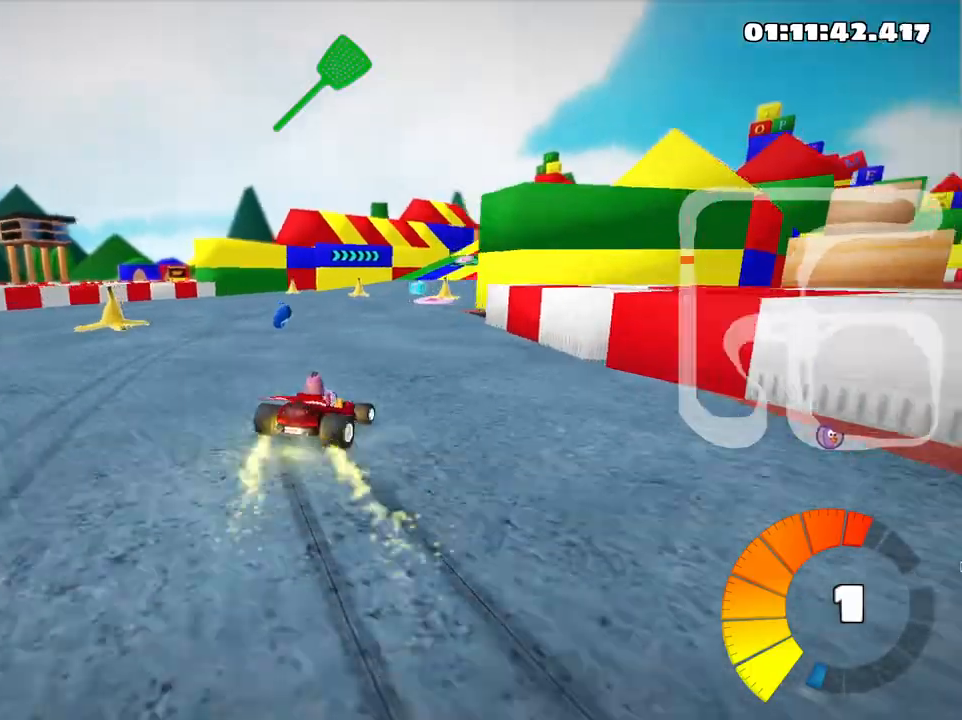
{"keys": ["right", "up"], "events": [[150, "right", "up"], [266, "skid", "up"], [350, "right", "down"]]}
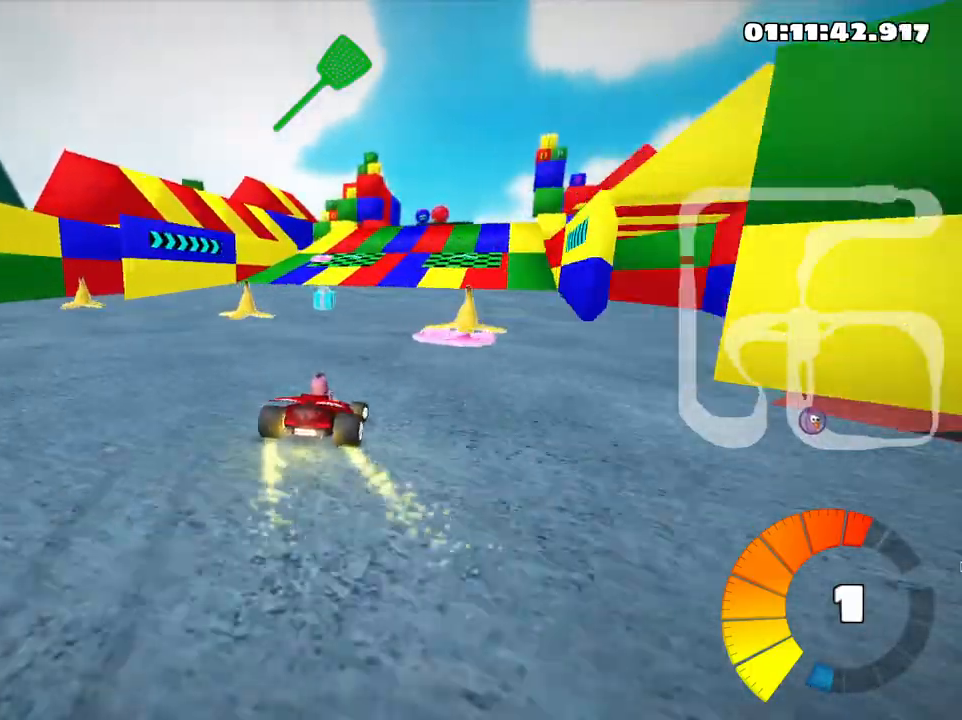
{"keys": ["up"], "events": [[16, "right", "up"], [333, "right", "down"], [466, "right", "up"]]}
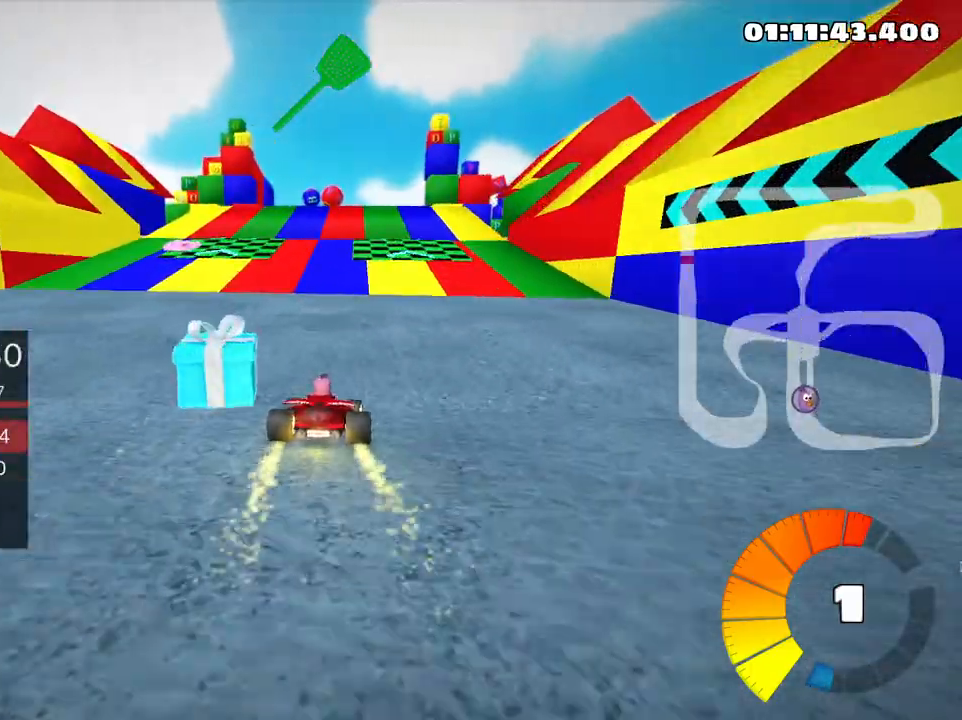
{"keys": ["right", "skid", "up"], "events": [[233, "left", "down"], [416, "left", "up"], [450, "skid", "down"], [483, "right", "down"]]}
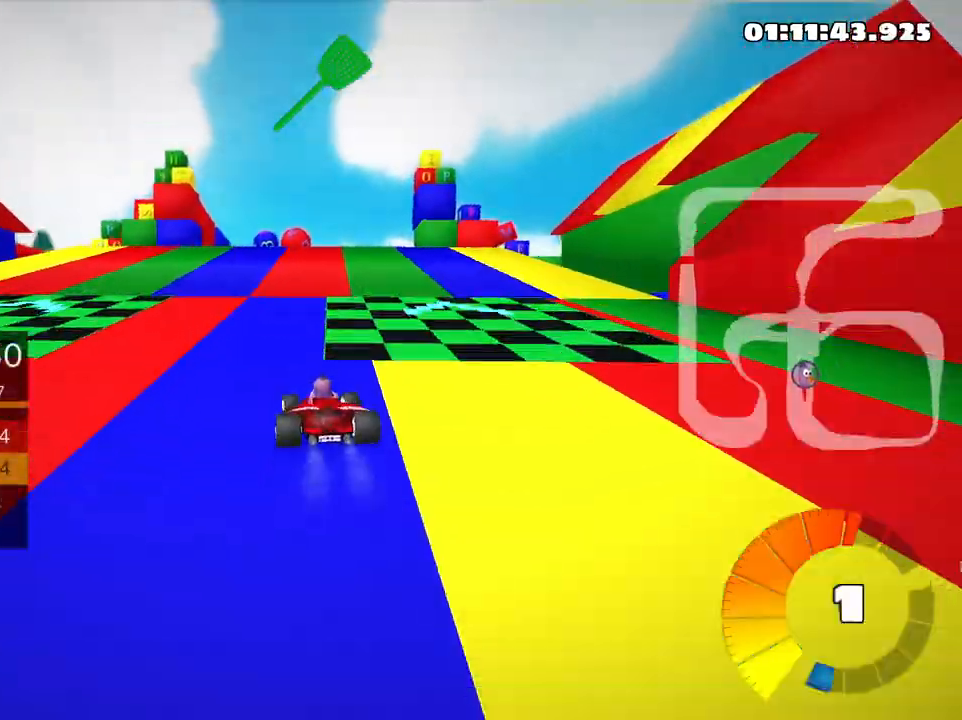
{"keys": ["left", "skid", "up"], "events": [[200, "left", "down"], [250, "right", "up"]]}
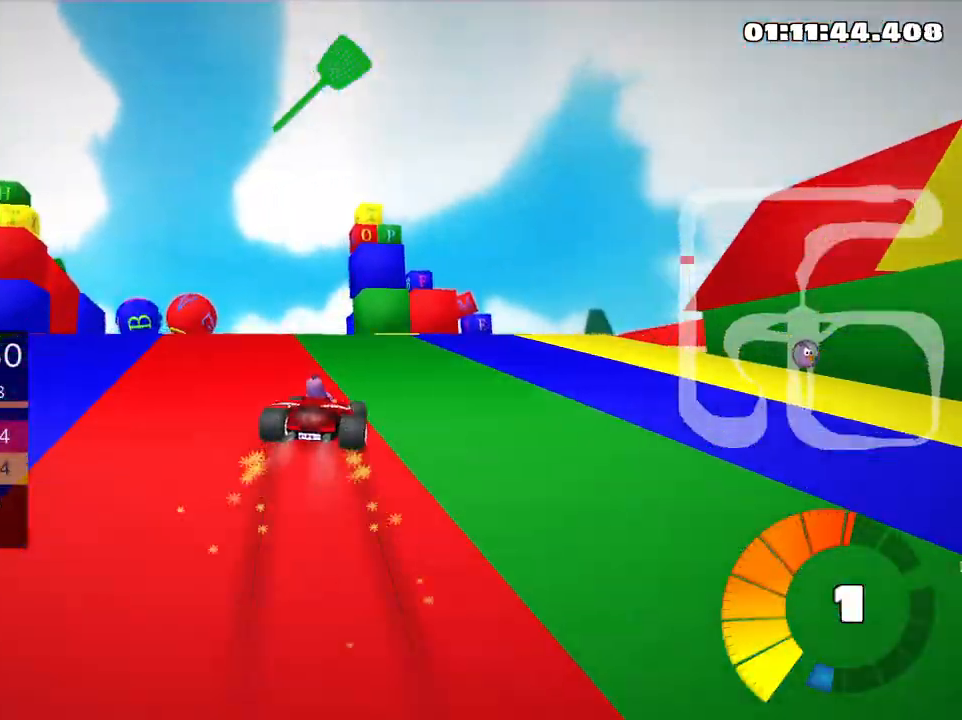
{"keys": ["left", "skid", "up"], "events": []}
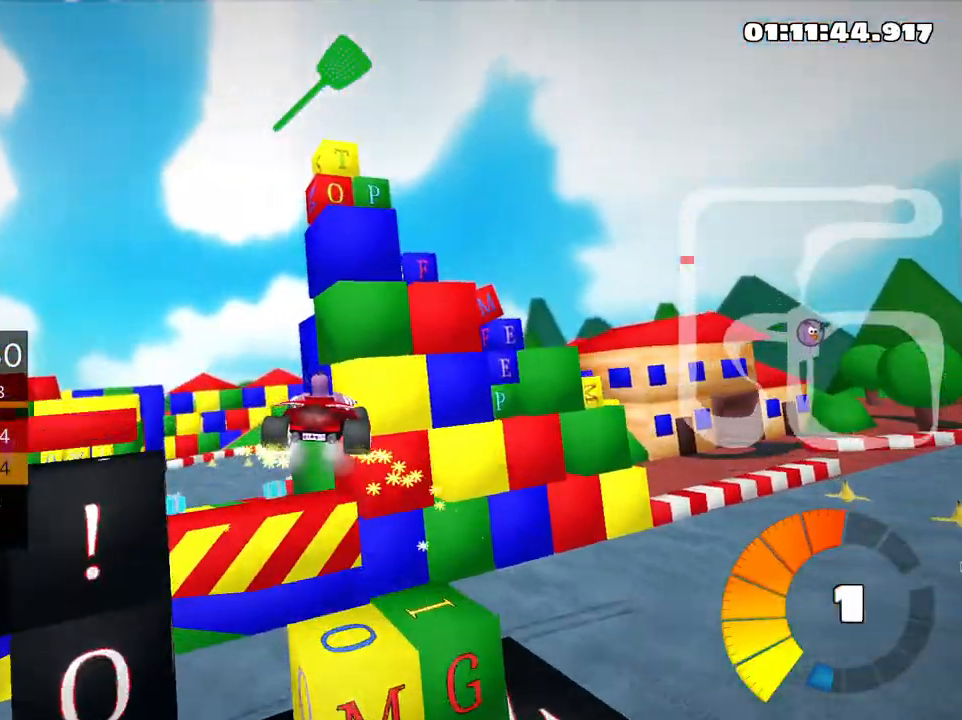
{"keys": ["left", "skid", "up"], "events": []}
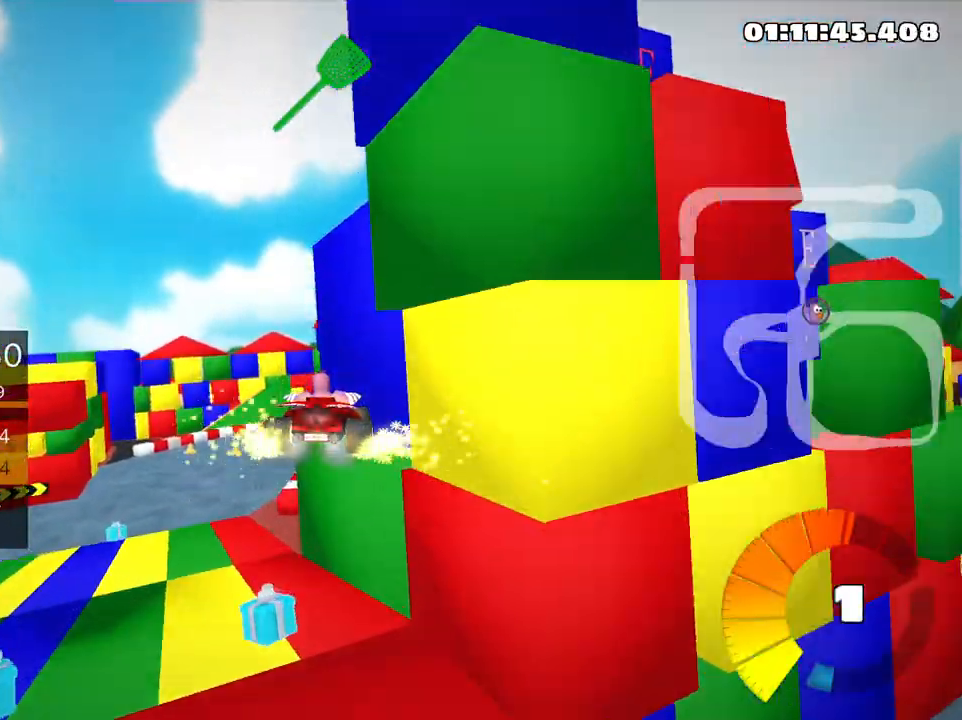
{"keys": ["left", "skid", "up"], "events": []}
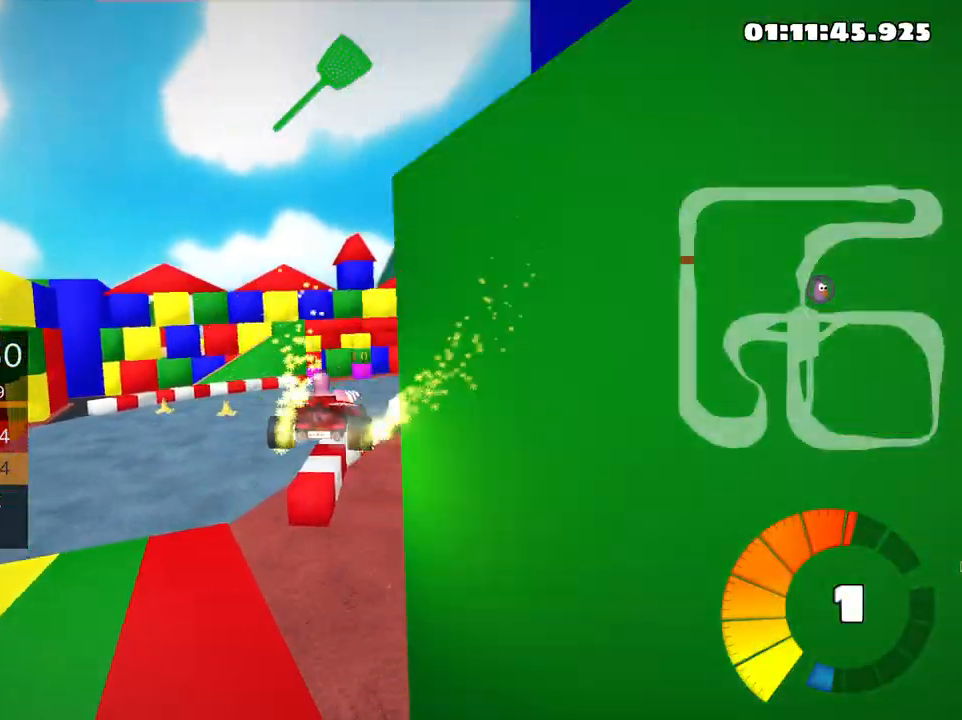
{"keys": ["right", "skid", "up"], "events": [[183, "left", "up"], [200, "right", "down"], [283, "nitro", "down"], [400, "nitro", "up"]]}
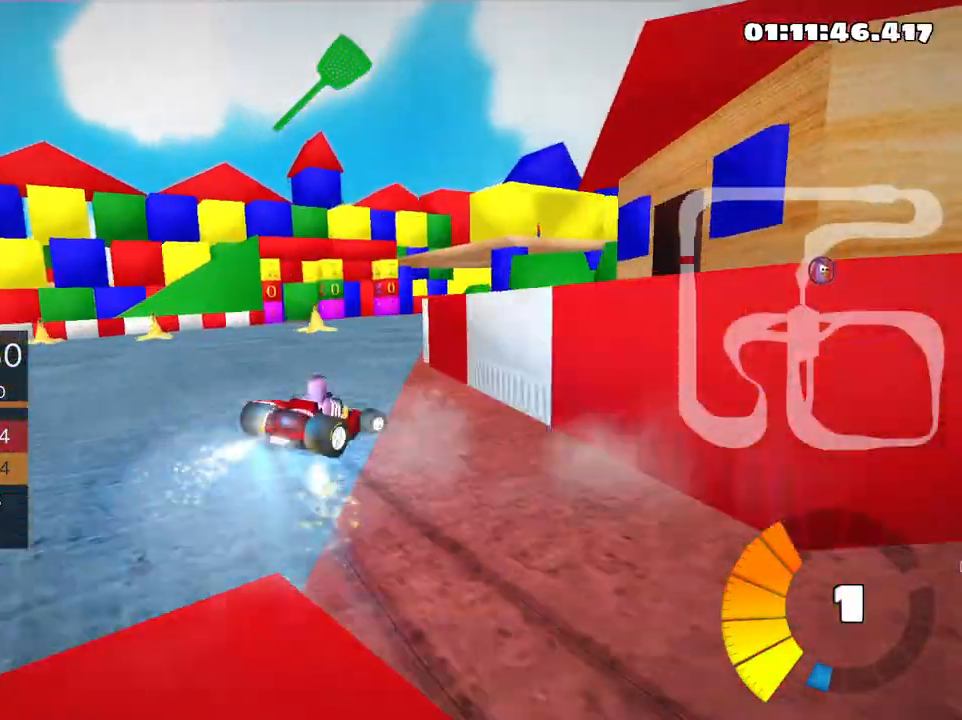
{"keys": ["right", "skid", "up"], "events": []}
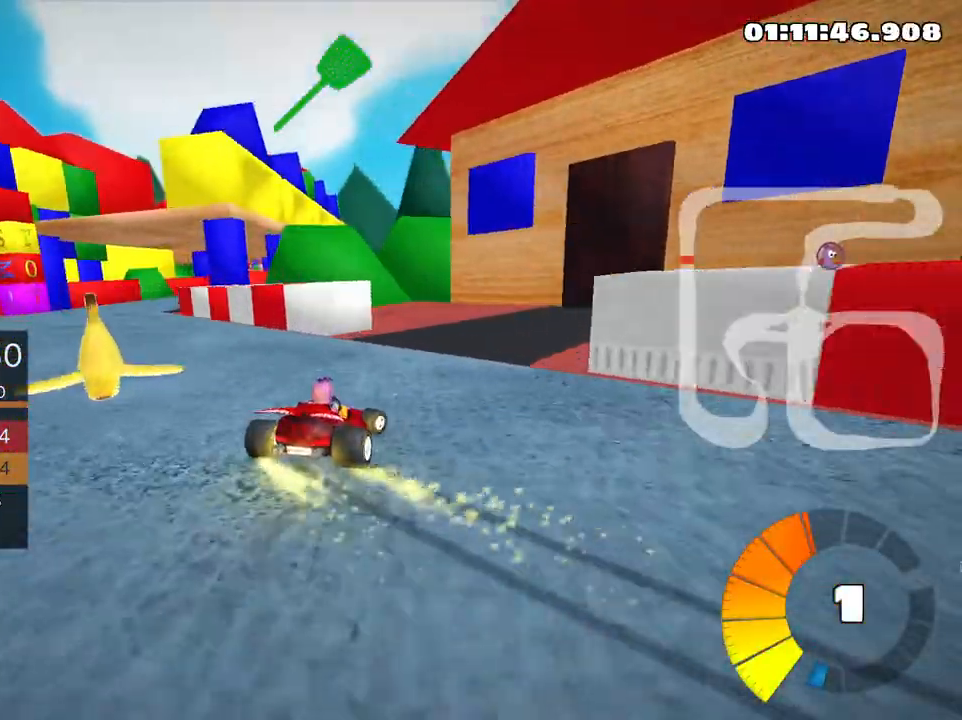
{"keys": ["up"], "events": [[16, "left", "down"], [83, "right", "up"], [200, "skid", "up"], [350, "left", "up"]]}
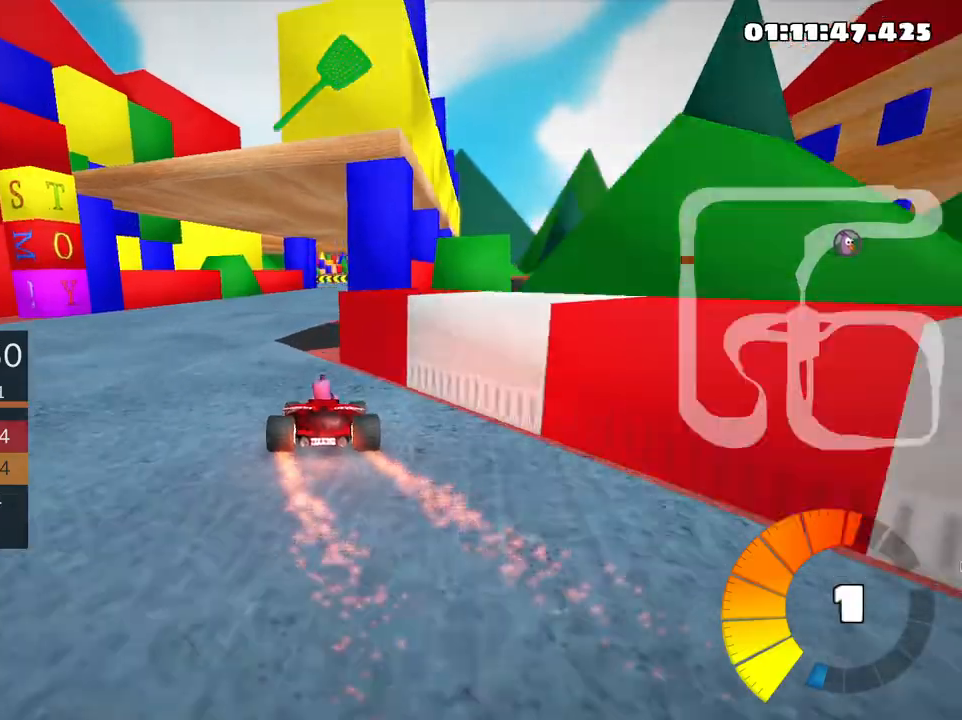
{"keys": ["right", "up"], "events": [[150, "right", "down"]]}
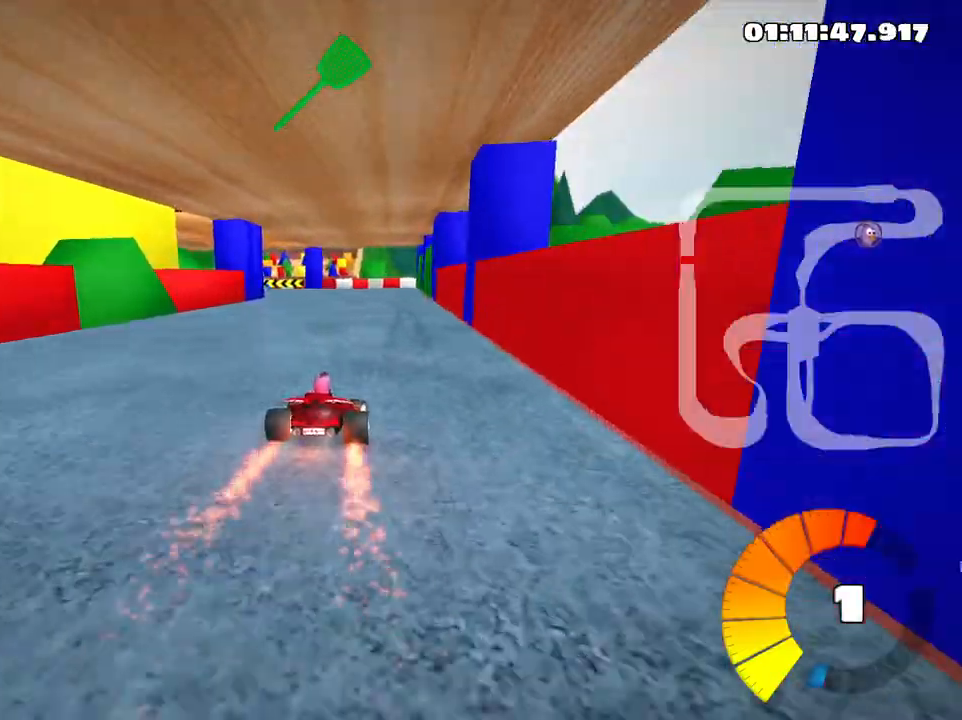
{"keys": ["left", "skid", "up"], "events": [[83, "right", "up"], [100, "skid", "down"], [150, "left", "down"]]}
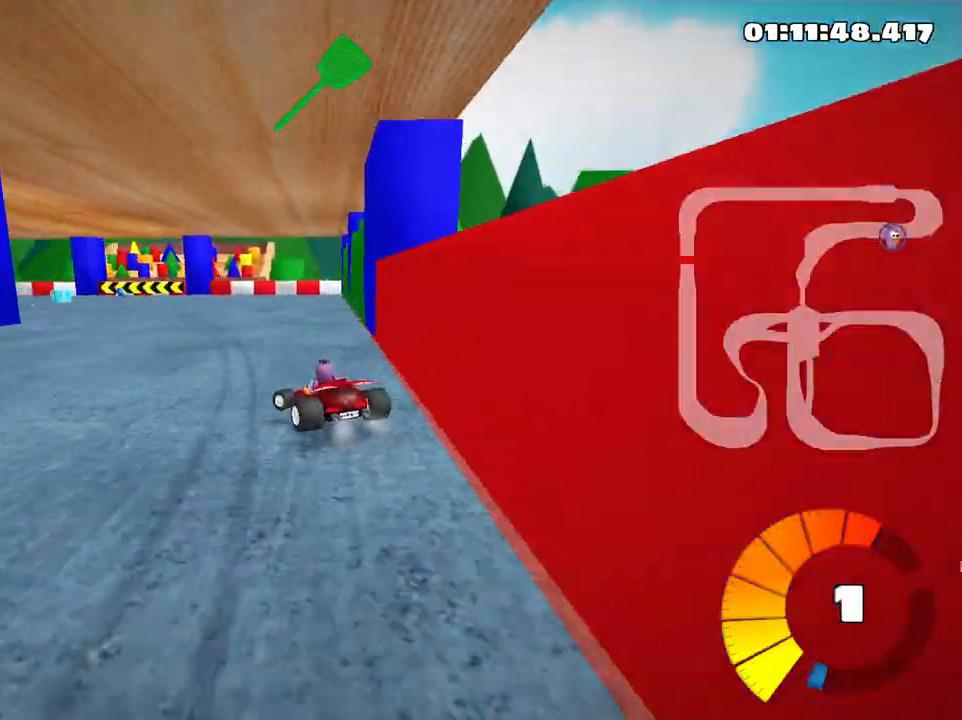
{"keys": ["left", "up"], "events": [[266, "skid", "up"]]}
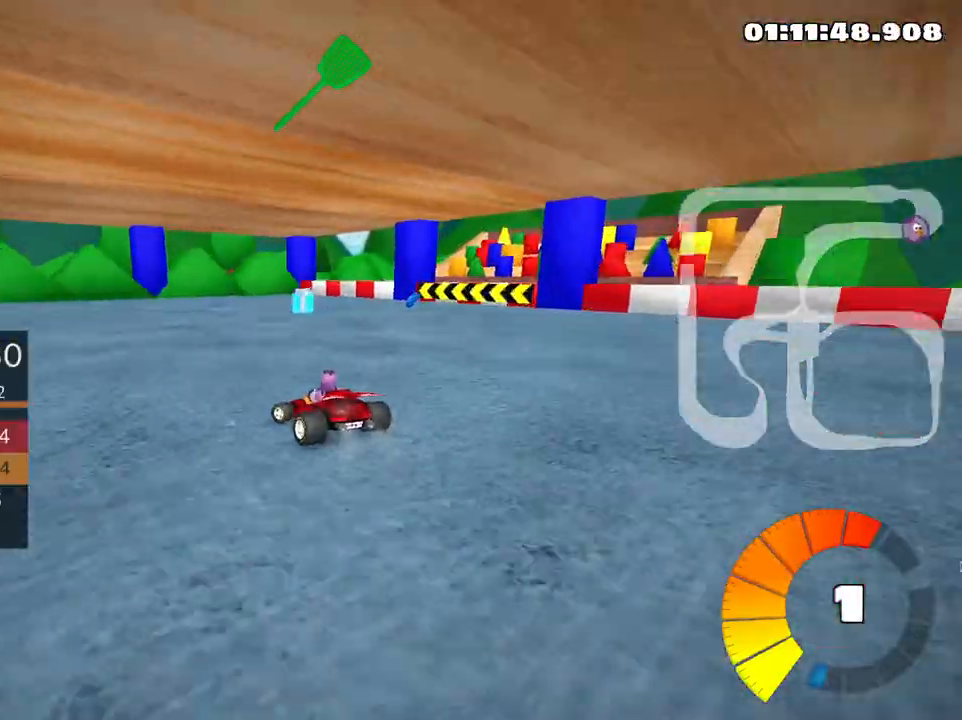
{"keys": ["left", "skid", "up"], "events": [[233, "skid", "down"]]}
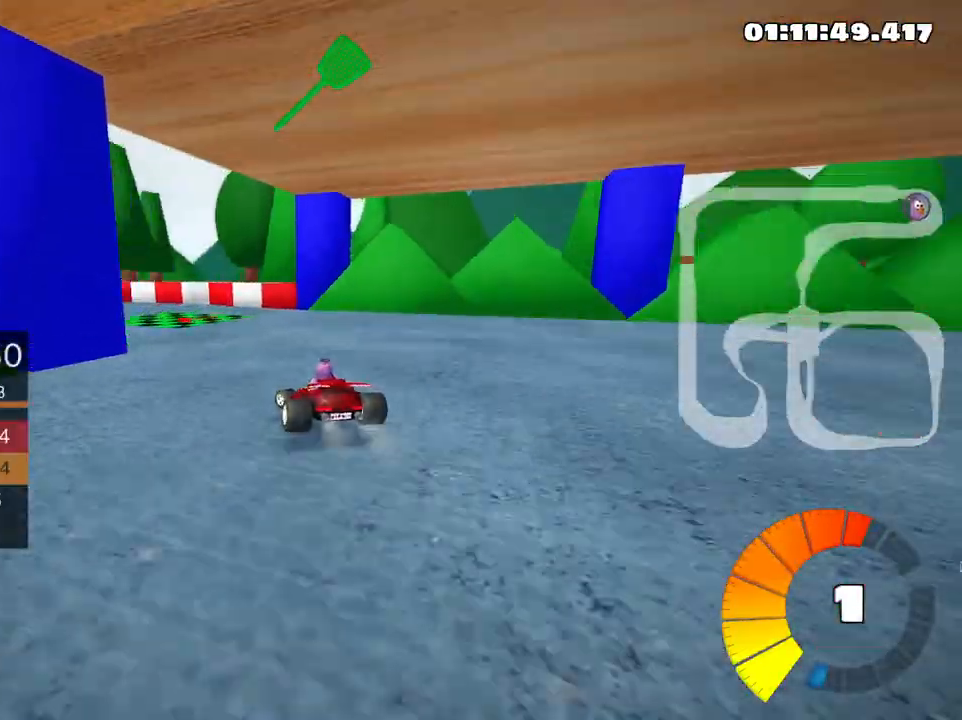
{"keys": ["up"], "events": [[183, "skid", "up"], [233, "nitro", "down"], [350, "nitro", "up"], [500, "left", "up"]]}